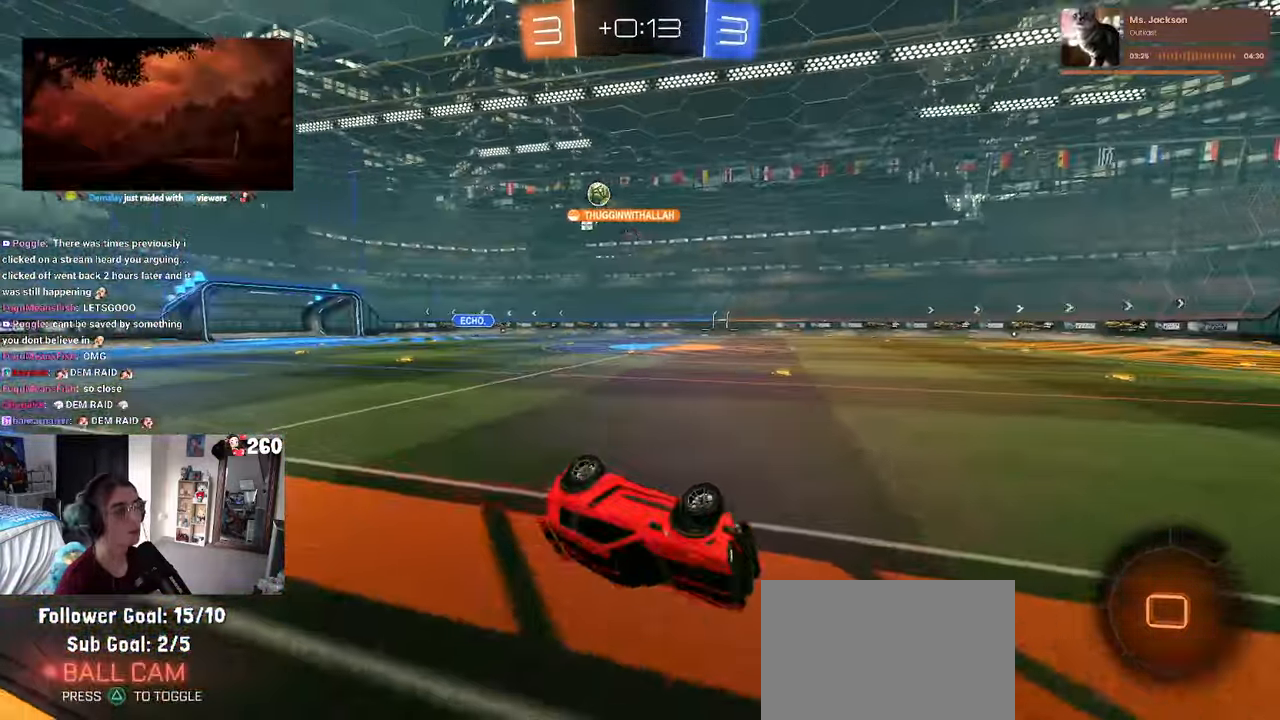
Gameplay with a controller (PlayStation layout); each line is a JSON object with the inputs held at the frame after it. "events" lists button and stick changes between this image and that frame as [ms after this image, input, new state], when the widget could be followed in between. Not read: R2.
{"buttons": [], "left_stick": "center", "right_stick": "center", "events": [[133, "SQUARE", "up"], [250, "left_stick", "center"]]}
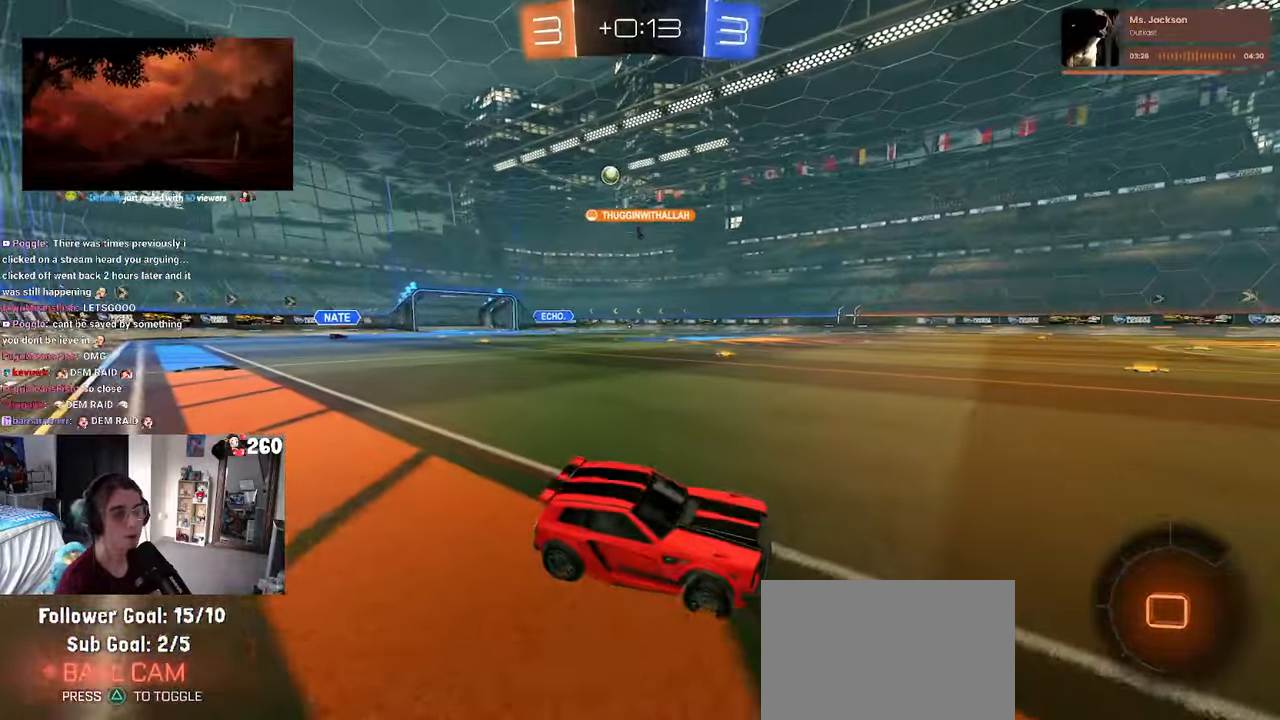
{"buttons": ["R1"], "left_stick": "center", "right_stick": "center", "events": [[50, "left_stick", "right"], [117, "R1", "down"], [150, "left_stick", "center"]]}
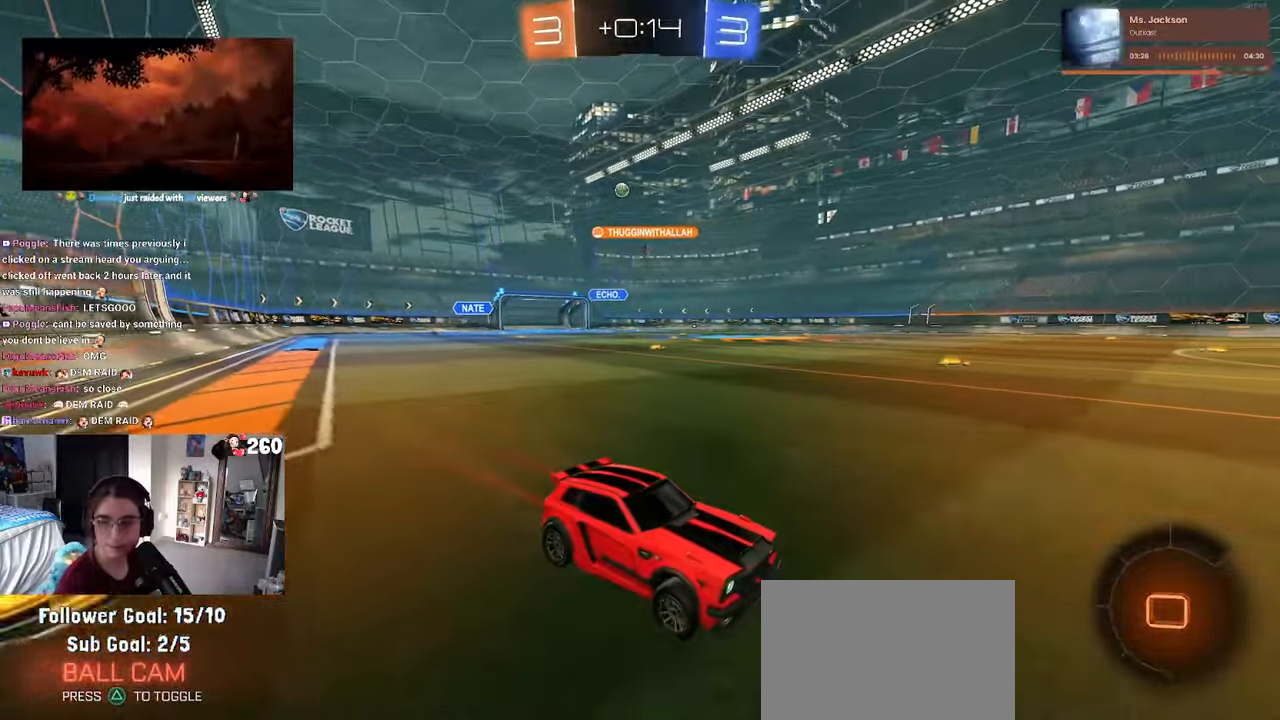
{"buttons": ["R1"], "left_stick": "left", "right_stick": "center", "events": [[450, "left_stick", "left"]]}
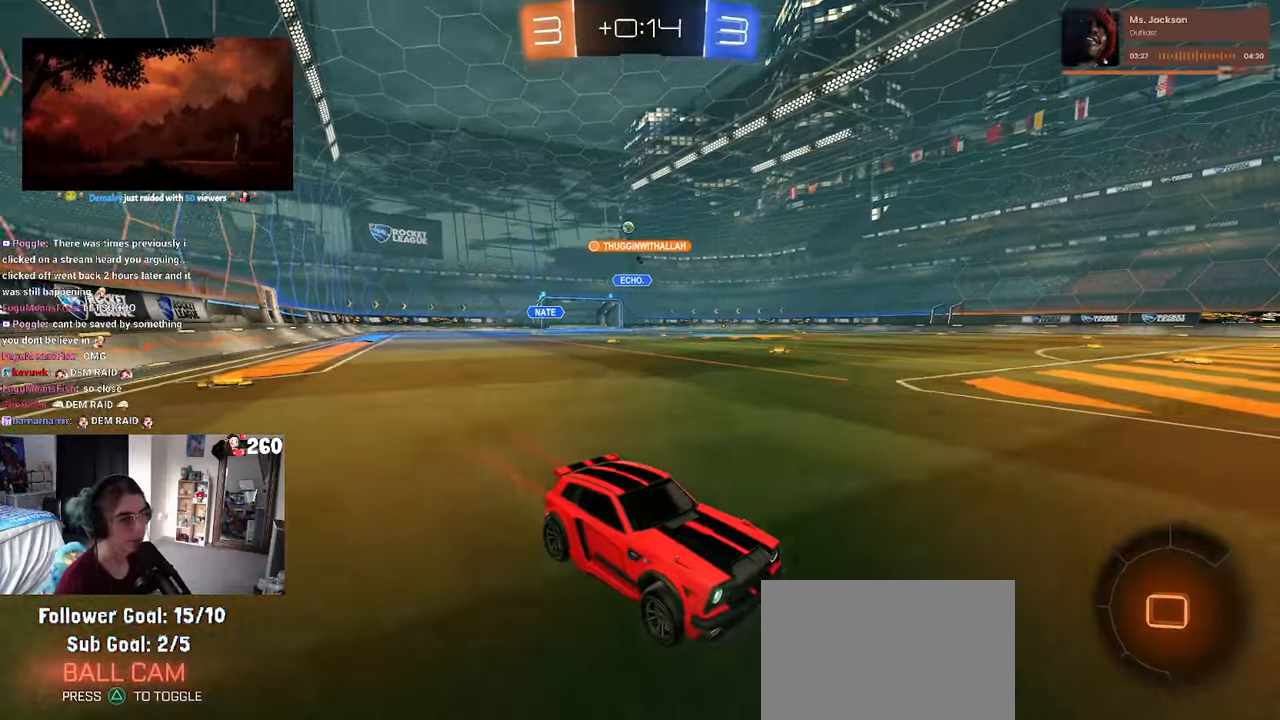
{"buttons": ["R1"], "left_stick": "left", "right_stick": "center", "events": [[117, "left_stick", "center"], [167, "left_stick", "left"], [250, "SQUARE", "down"], [300, "SQUARE", "up"]]}
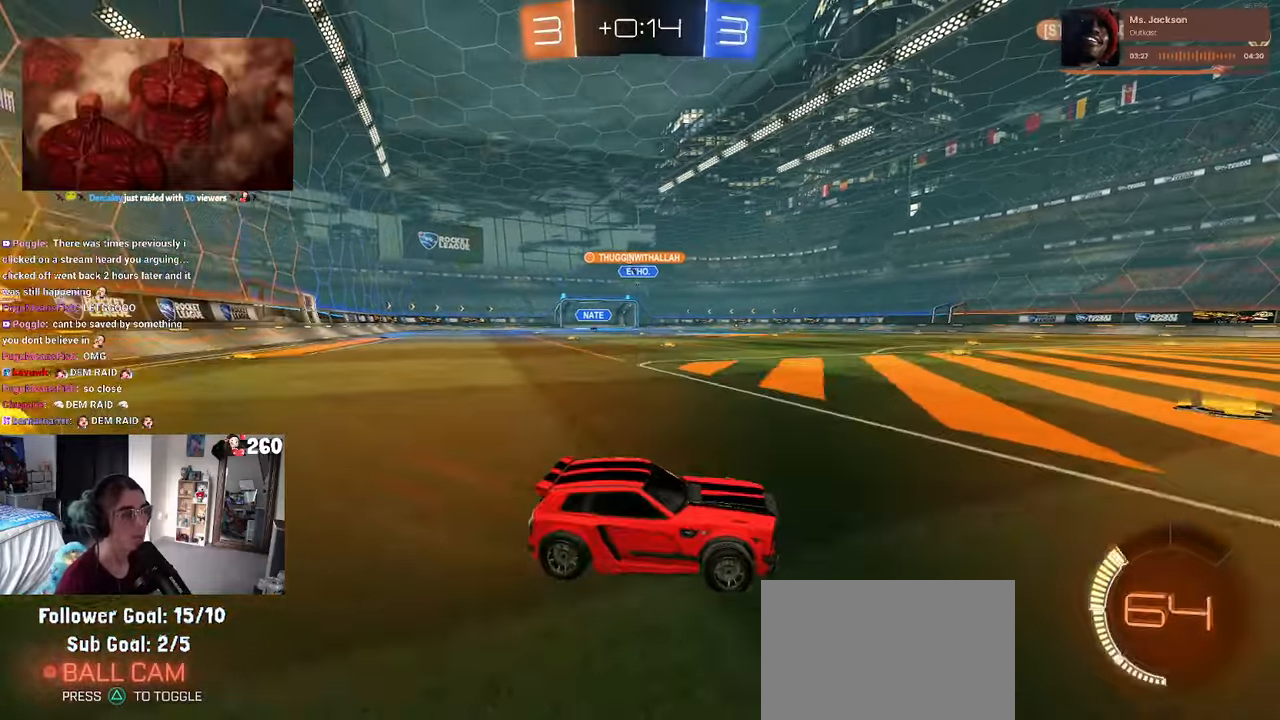
{"buttons": ["R1"], "left_stick": "left", "right_stick": "center", "events": [[134, "R1", "up"], [367, "R1", "down"]]}
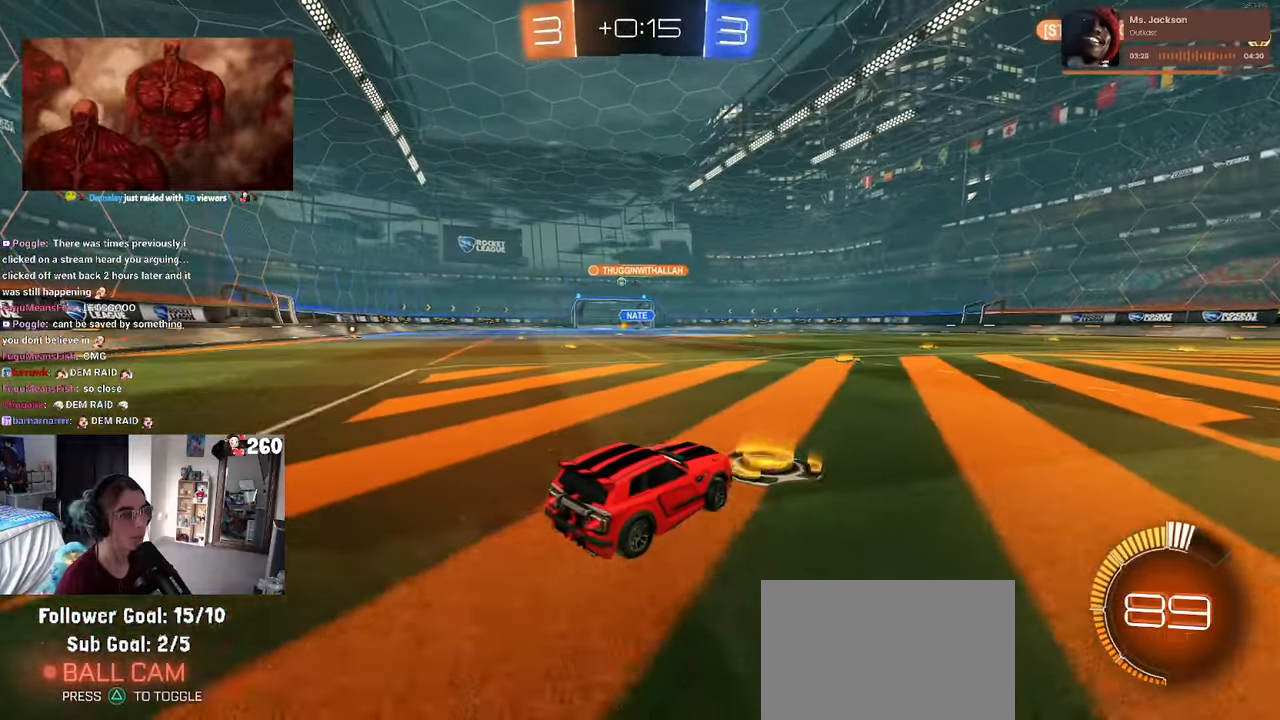
{"buttons": ["R1"], "left_stick": "left", "right_stick": "center", "events": []}
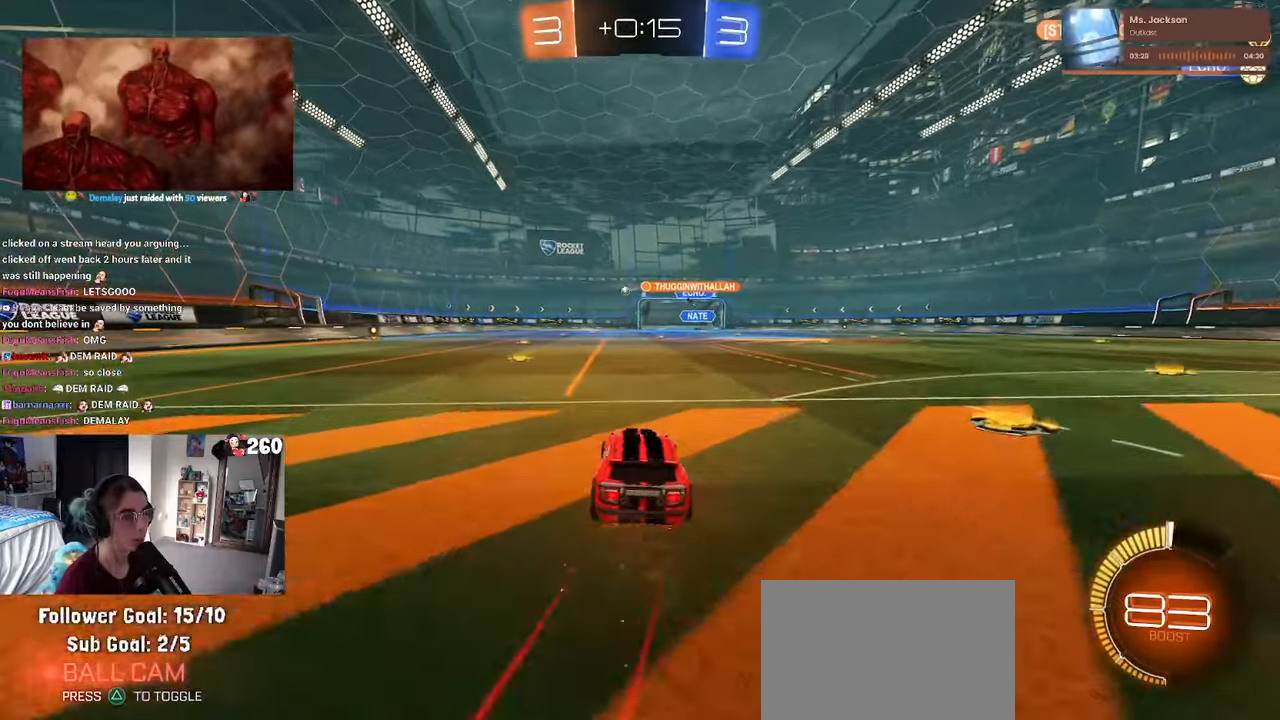
{"buttons": [], "left_stick": "center", "right_stick": "center", "events": [[284, "left_stick", "center"], [467, "R1", "up"]]}
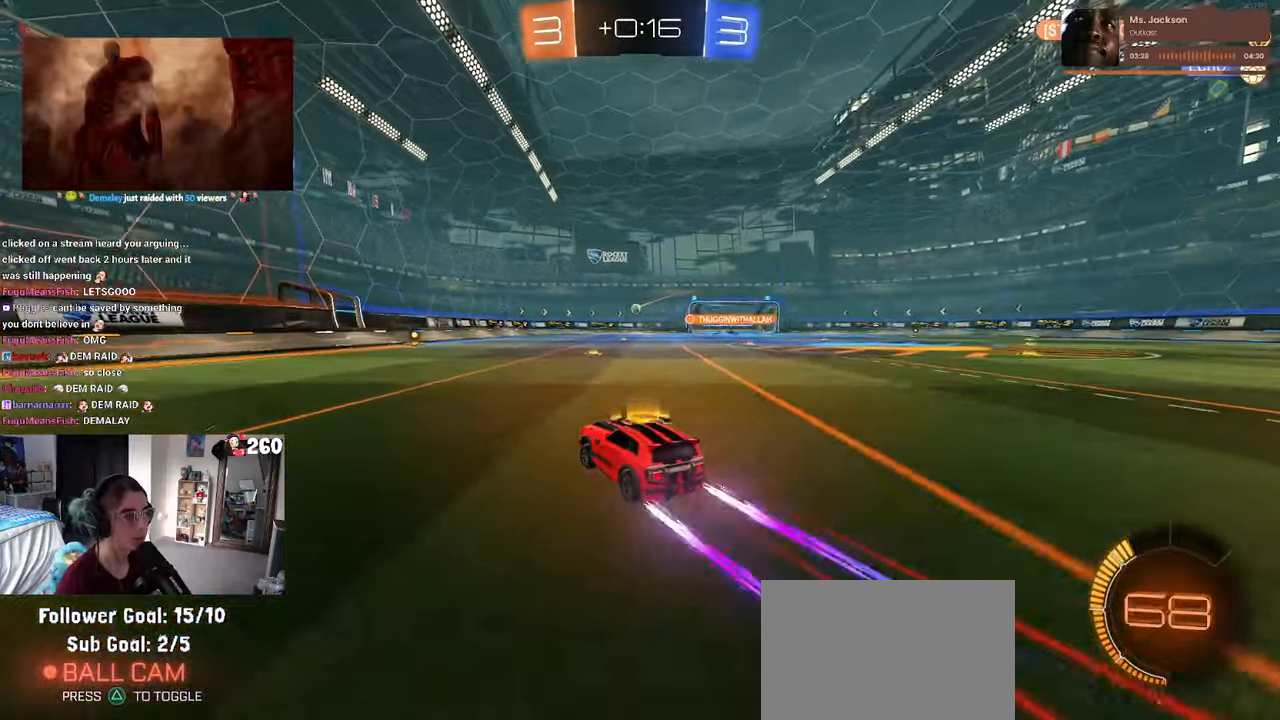
{"buttons": [], "left_stick": "center", "right_stick": "center", "events": [[234, "left_stick", "left"], [384, "left_stick", "center"]]}
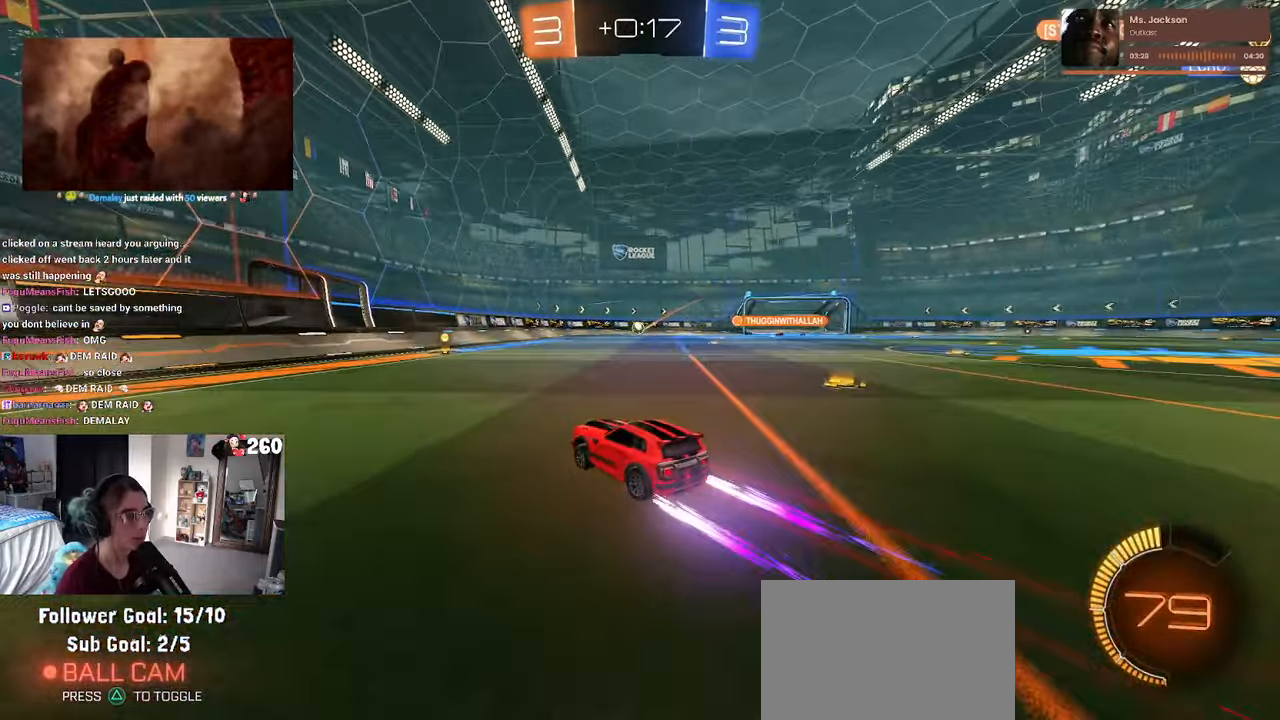
{"buttons": [], "left_stick": "center", "right_stick": "center", "events": [[267, "left_stick", "right"], [434, "left_stick", "center"]]}
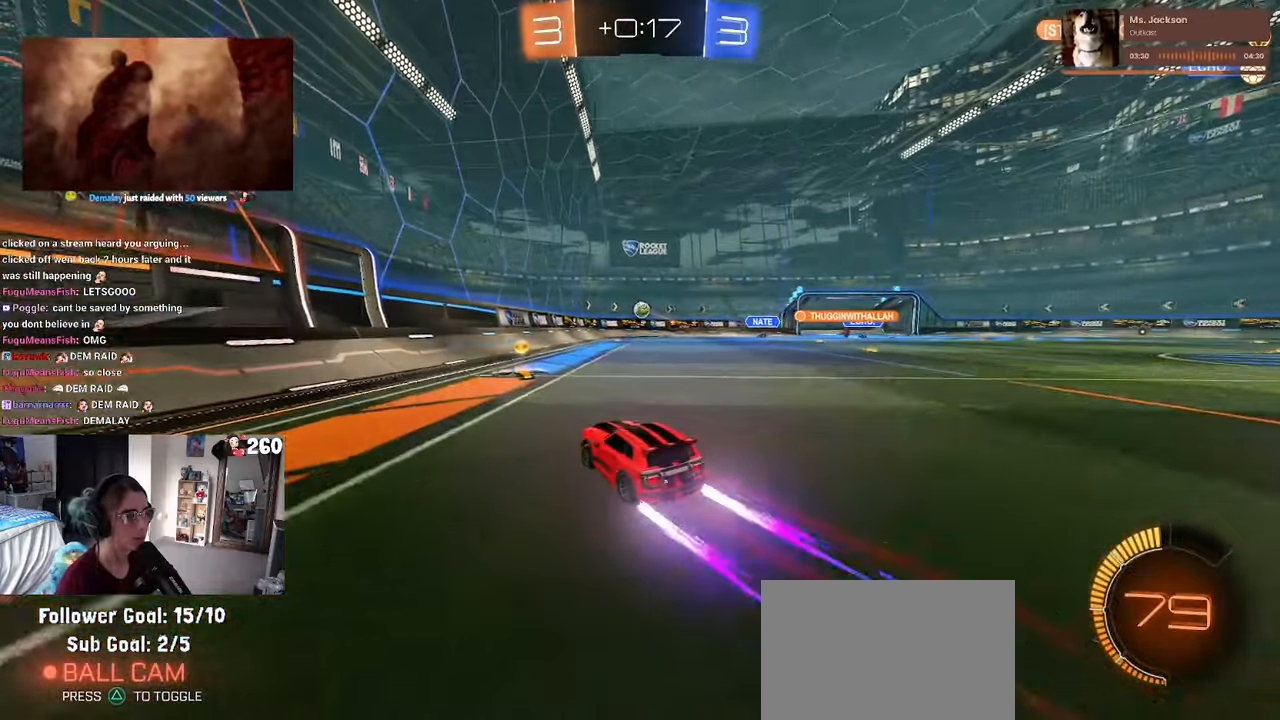
{"buttons": [], "left_stick": "center", "right_stick": "center", "events": [[67, "left_stick", "right"], [317, "R1", "down"], [400, "left_stick", "center"], [500, "R1", "up"]]}
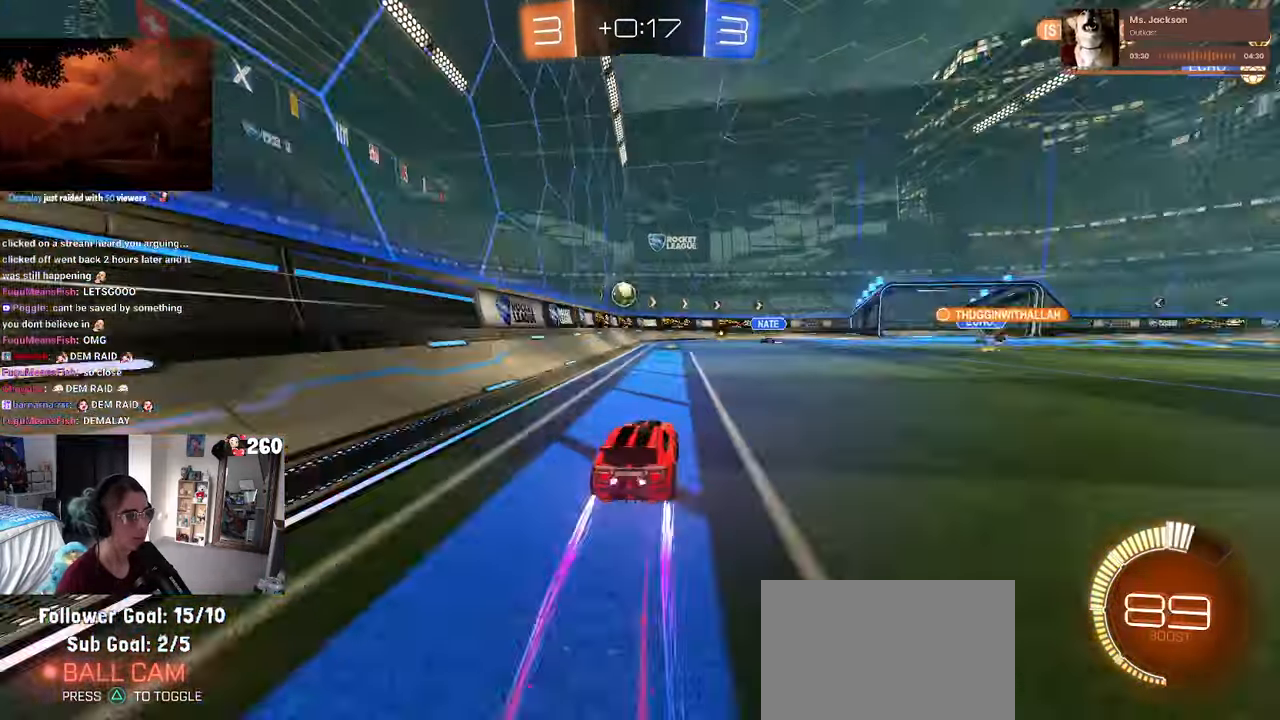
{"buttons": ["R1"], "left_stick": "center", "right_stick": "center", "events": [[184, "CROSS", "down"], [184, "left_stick", "down"], [450, "R1", "down"], [450, "left_stick", "center"], [500, "CROSS", "up"]]}
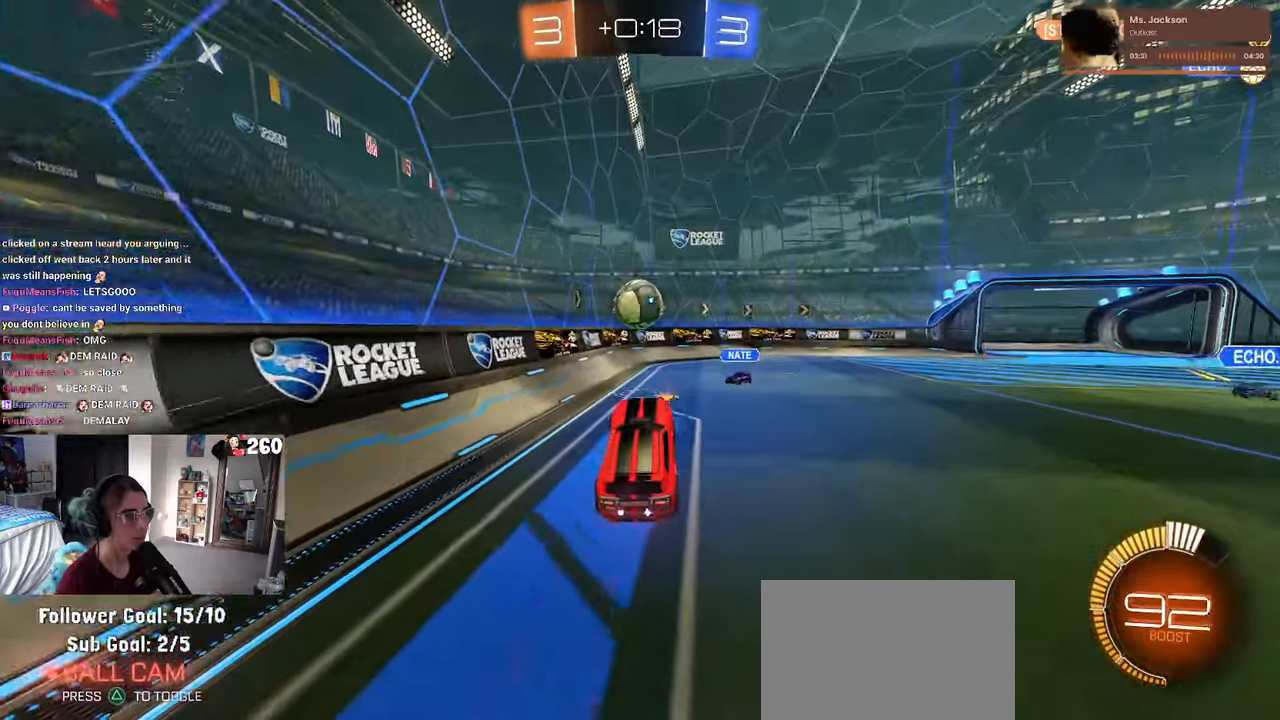
{"buttons": ["SQUARE", "R1"], "left_stick": "down", "right_stick": "center", "events": [[184, "left_stick", "up-left"], [234, "CROSS", "down"], [400, "CROSS", "up"], [434, "left_stick", "down"], [450, "SQUARE", "down"]]}
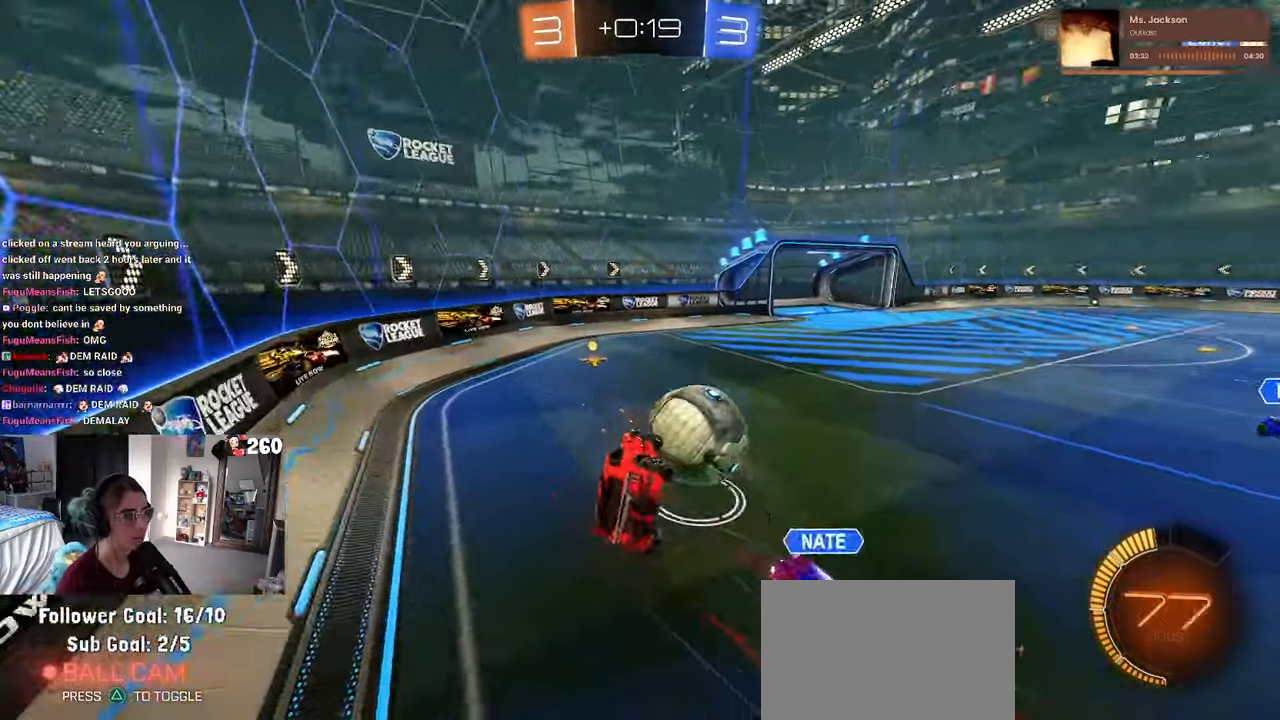
{"buttons": ["R1"], "left_stick": "down-right", "right_stick": "center", "events": [[166, "left_stick", "down-left"], [333, "left_stick", "down"], [433, "SQUARE", "up"], [450, "left_stick", "down-right"]]}
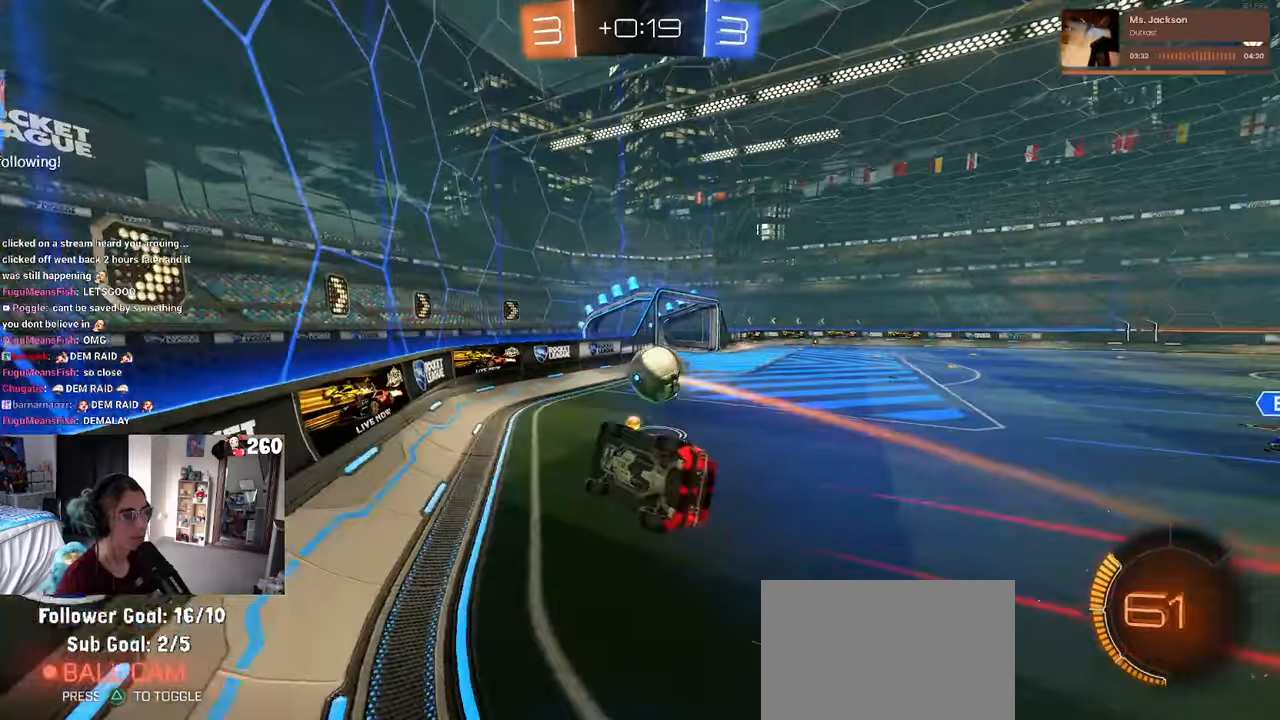
{"buttons": ["R1"], "left_stick": "down-right", "right_stick": "center", "events": []}
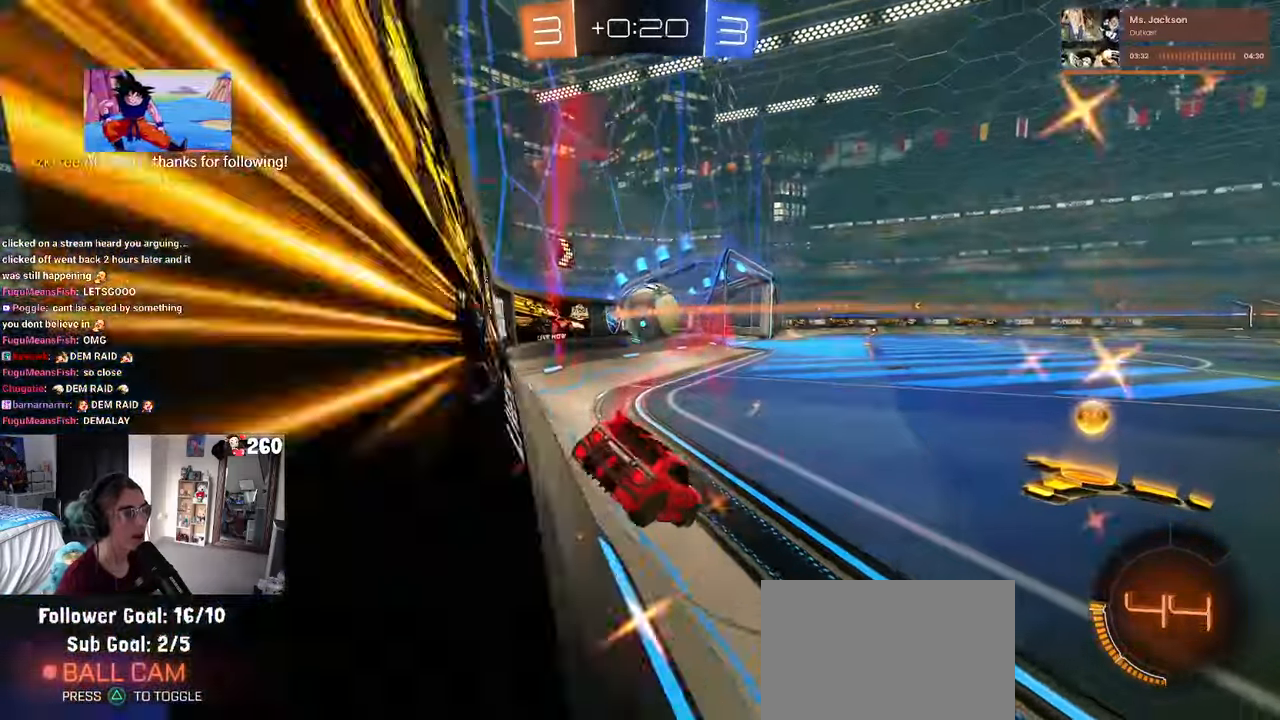
{"buttons": ["R1"], "left_stick": "right", "right_stick": "center", "events": [[100, "TRIANGLE", "down"], [166, "left_stick", "left"], [200, "TRIANGLE", "up"], [250, "left_stick", "center"], [416, "left_stick", "right"]]}
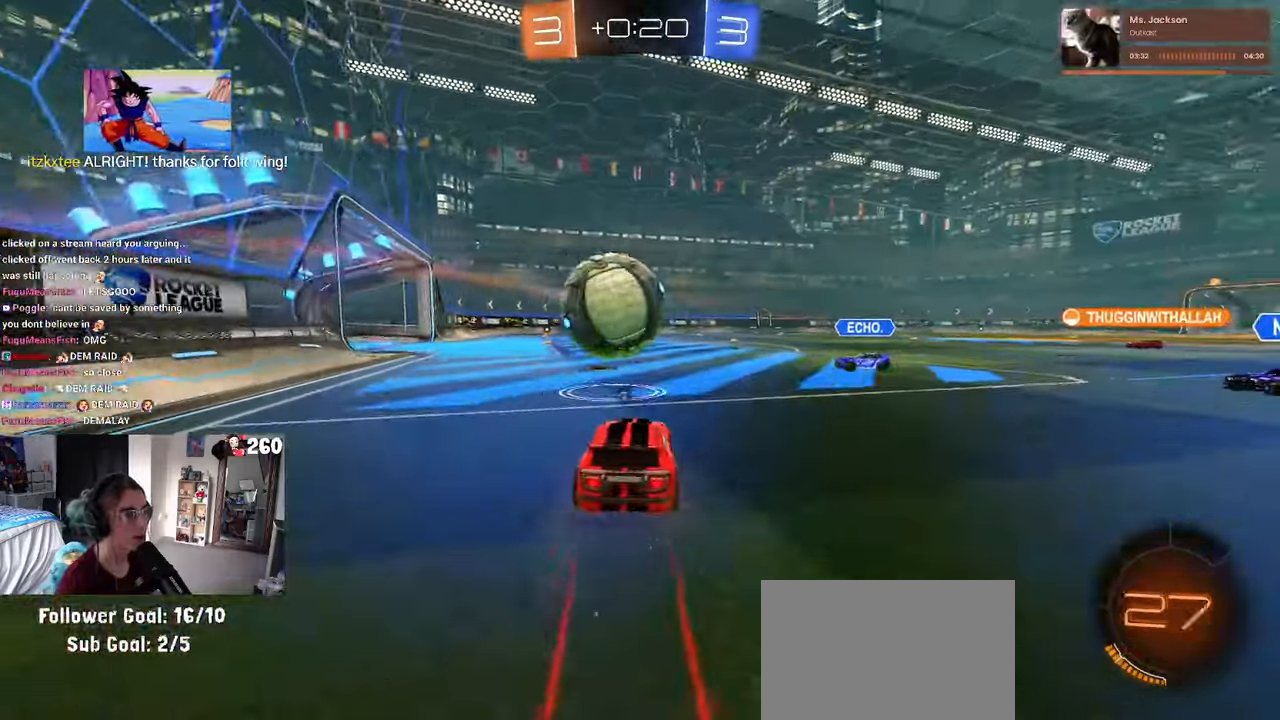
{"buttons": ["R1"], "left_stick": "left", "right_stick": "center", "events": [[100, "left_stick", "center"], [166, "left_stick", "left"]]}
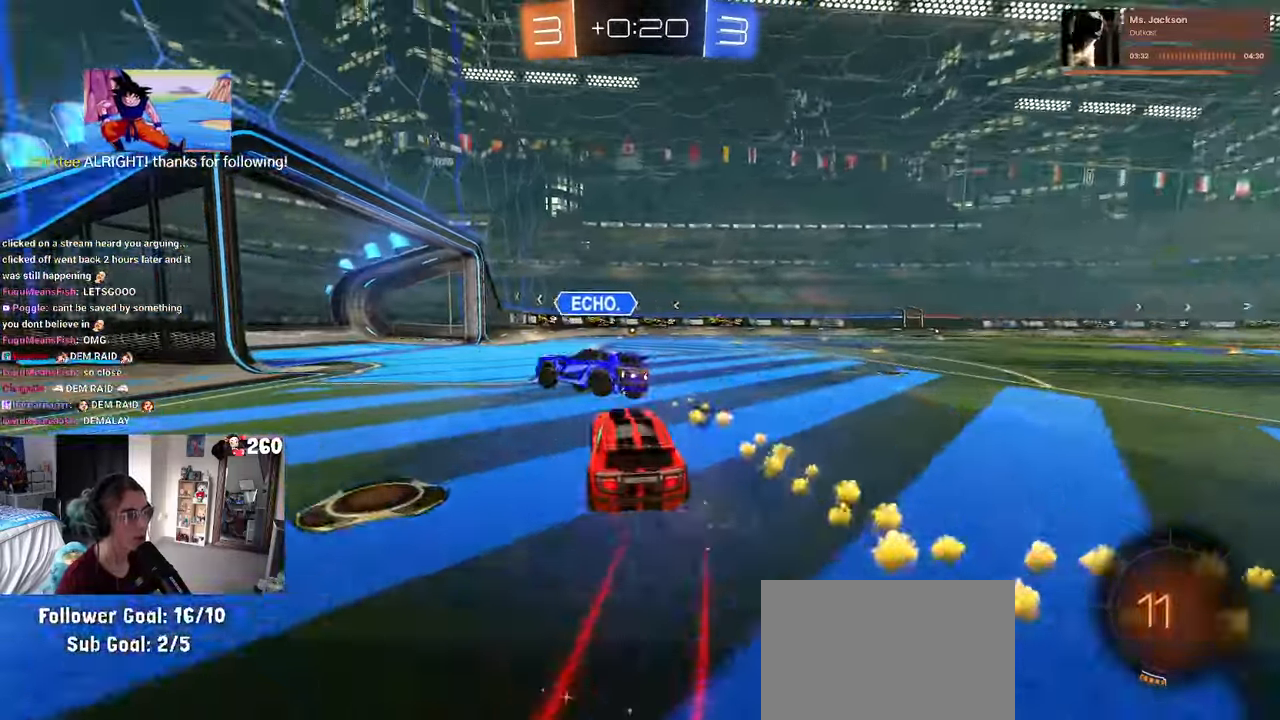
{"buttons": [], "left_stick": "right", "right_stick": "center", "events": [[116, "left_stick", "center"], [283, "R1", "up"], [316, "left_stick", "right"]]}
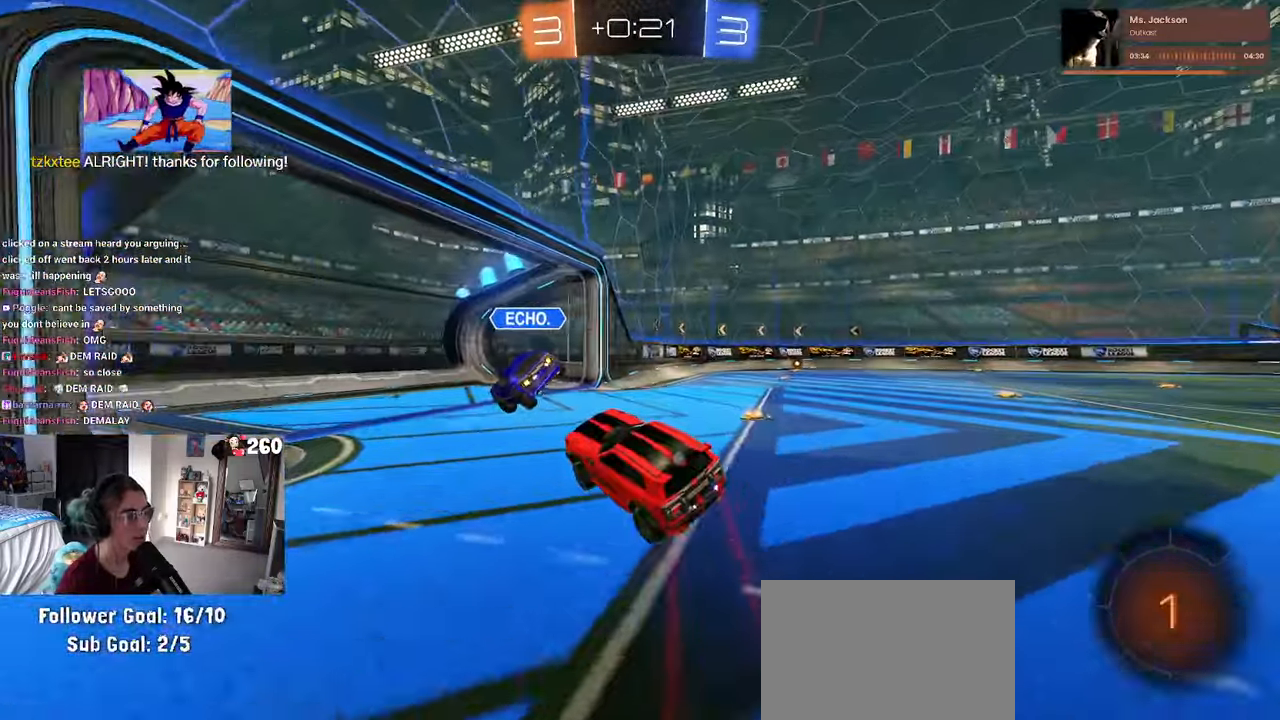
{"buttons": ["R1"], "left_stick": "up-right", "right_stick": "center", "events": [[300, "left_stick", "up-right"], [400, "R1", "down"], [466, "CROSS", "down"], [500, "CROSS", "up"]]}
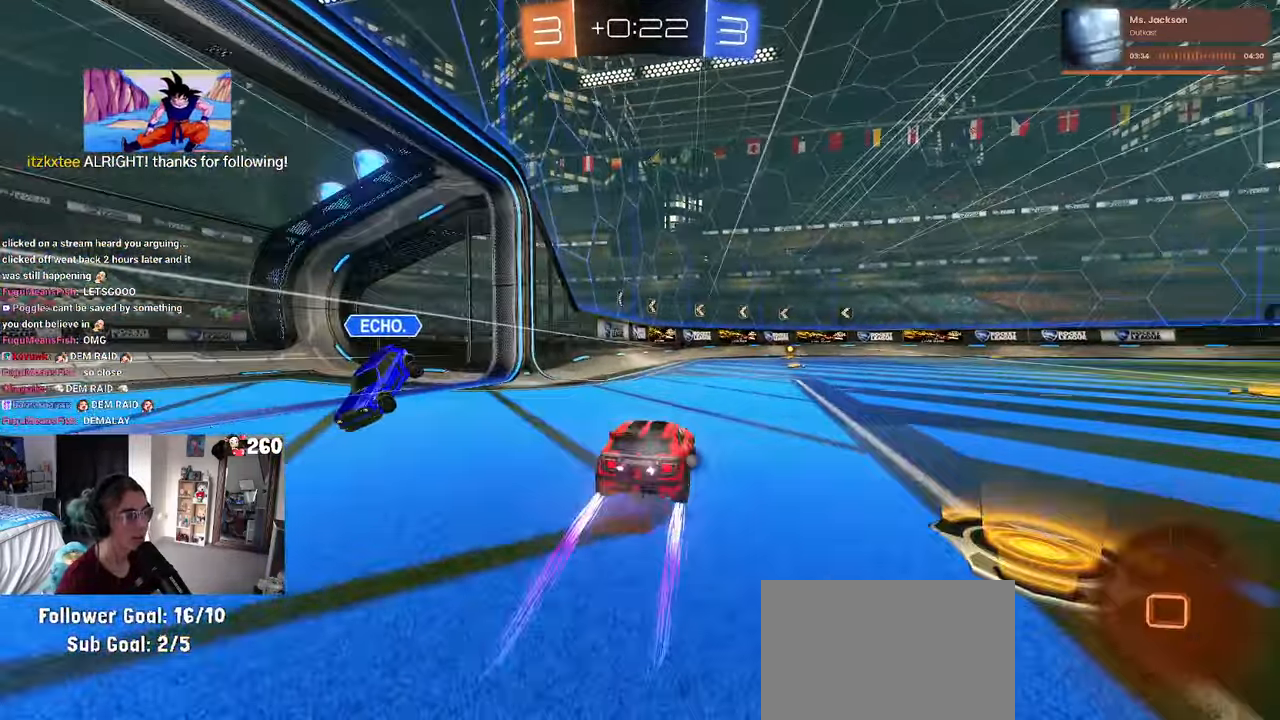
{"buttons": [], "left_stick": "center", "right_stick": "center", "events": [[83, "left_stick", "center"], [166, "TRIANGLE", "down"], [250, "R1", "up"], [266, "TRIANGLE", "up"]]}
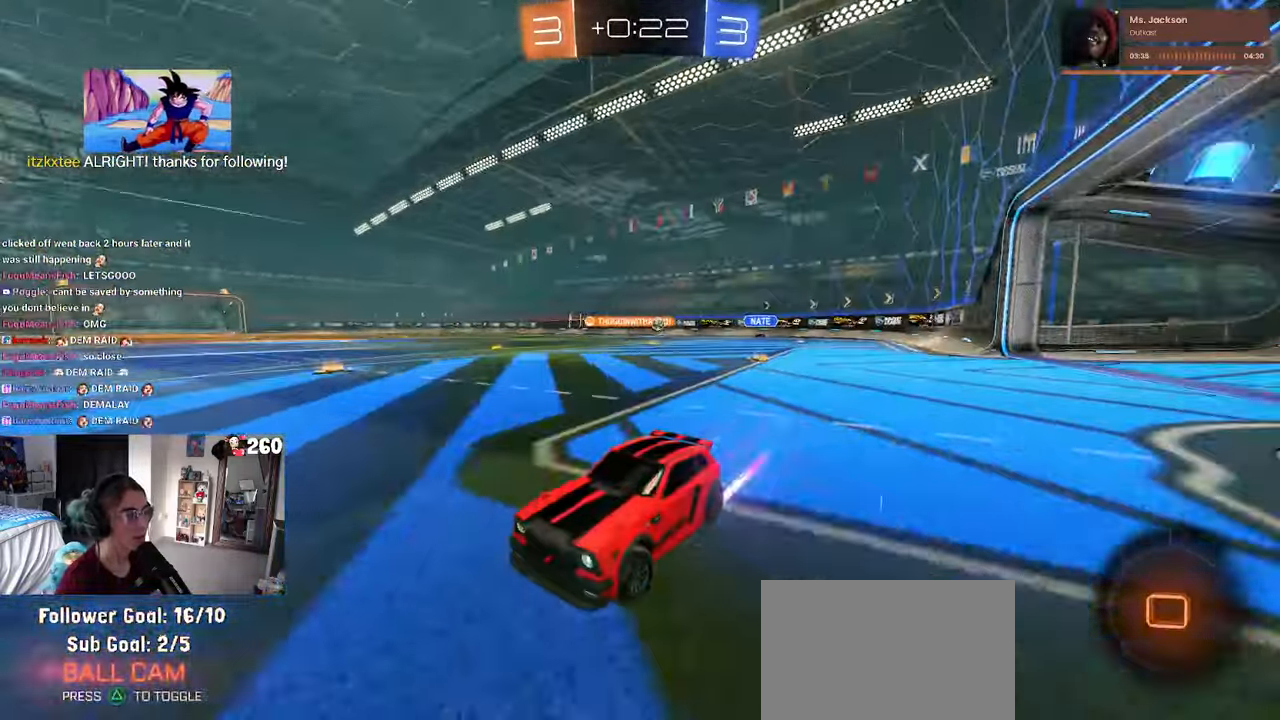
{"buttons": [], "left_stick": "center", "right_stick": "center", "events": []}
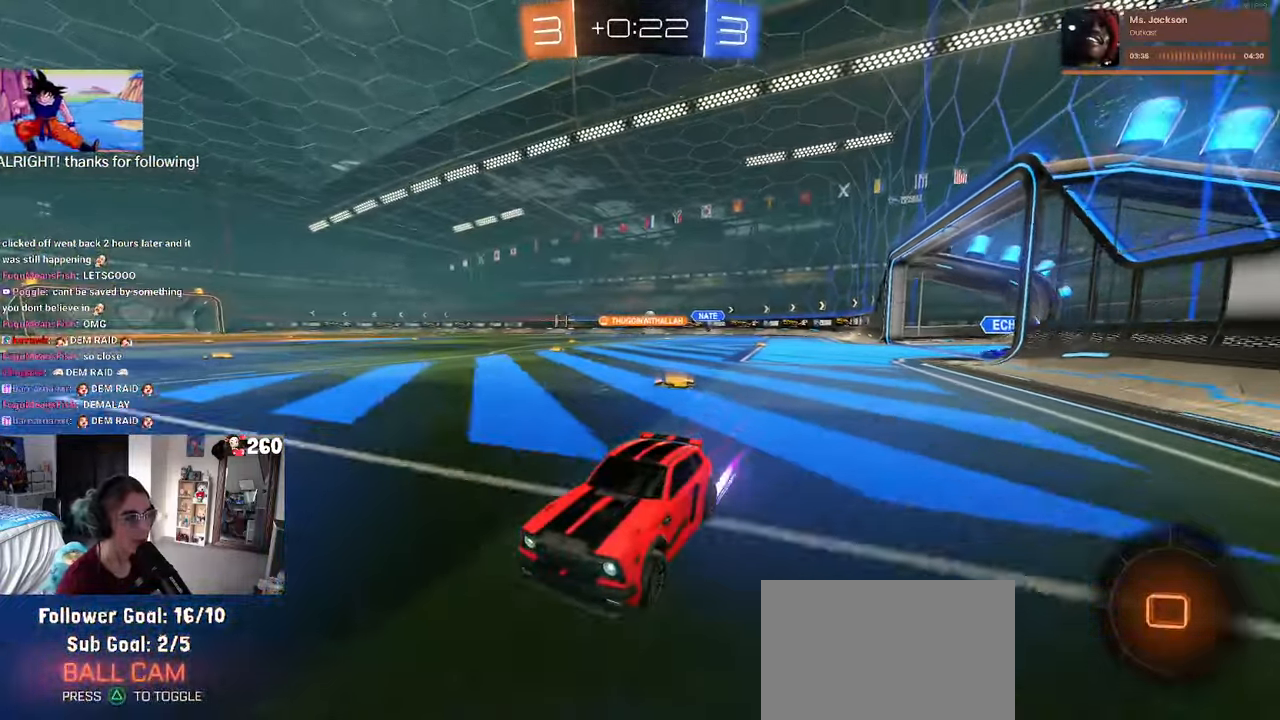
{"buttons": ["R1"], "left_stick": "right", "right_stick": "center", "events": [[33, "left_stick", "right"], [216, "SQUARE", "down"], [283, "R1", "down"], [283, "SQUARE", "up"]]}
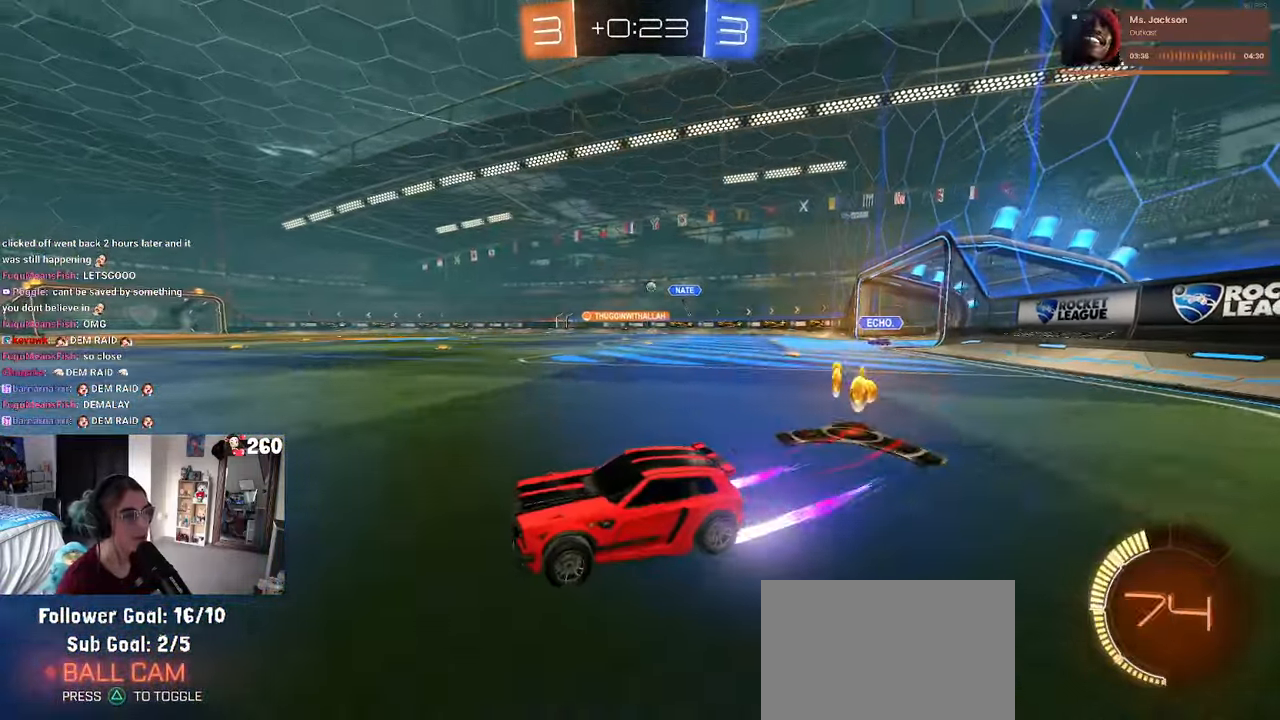
{"buttons": ["R1"], "left_stick": "right", "right_stick": "center", "events": [[216, "left_stick", "center"], [466, "left_stick", "right"]]}
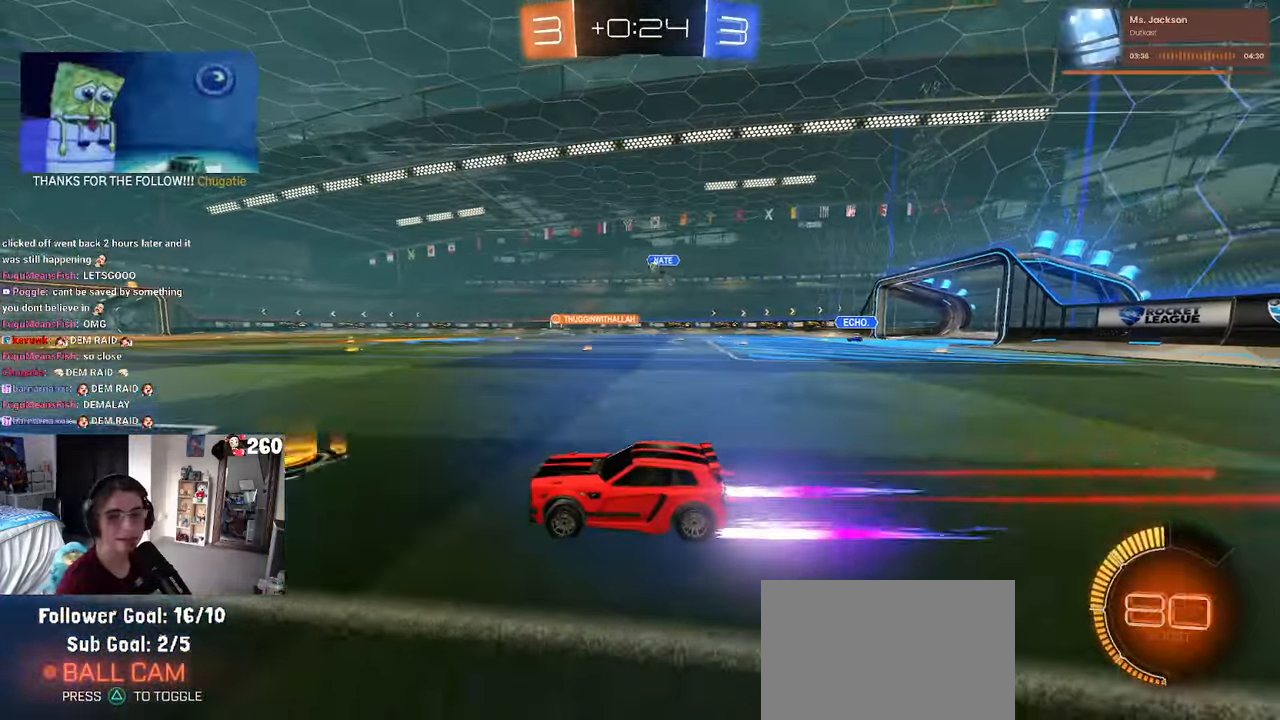
{"buttons": [], "left_stick": "center", "right_stick": "center", "events": [[116, "R1", "up"], [183, "left_stick", "center"]]}
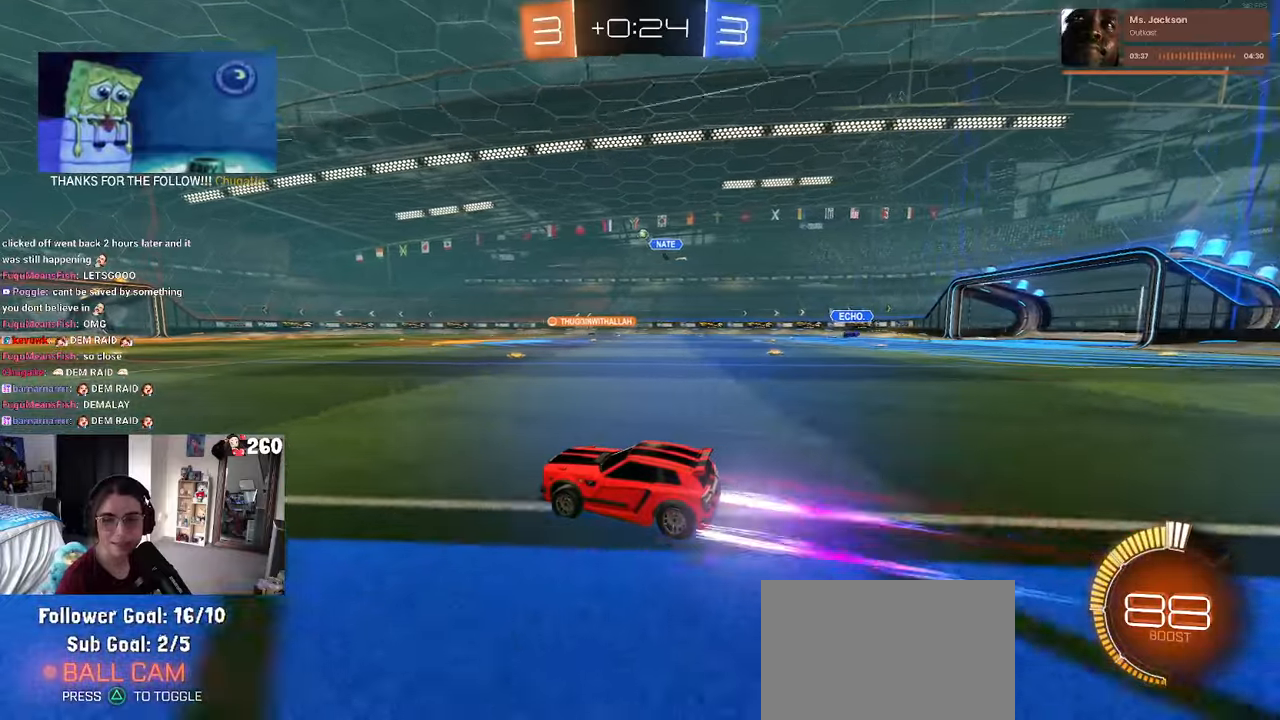
{"buttons": [], "left_stick": "center", "right_stick": "center", "events": []}
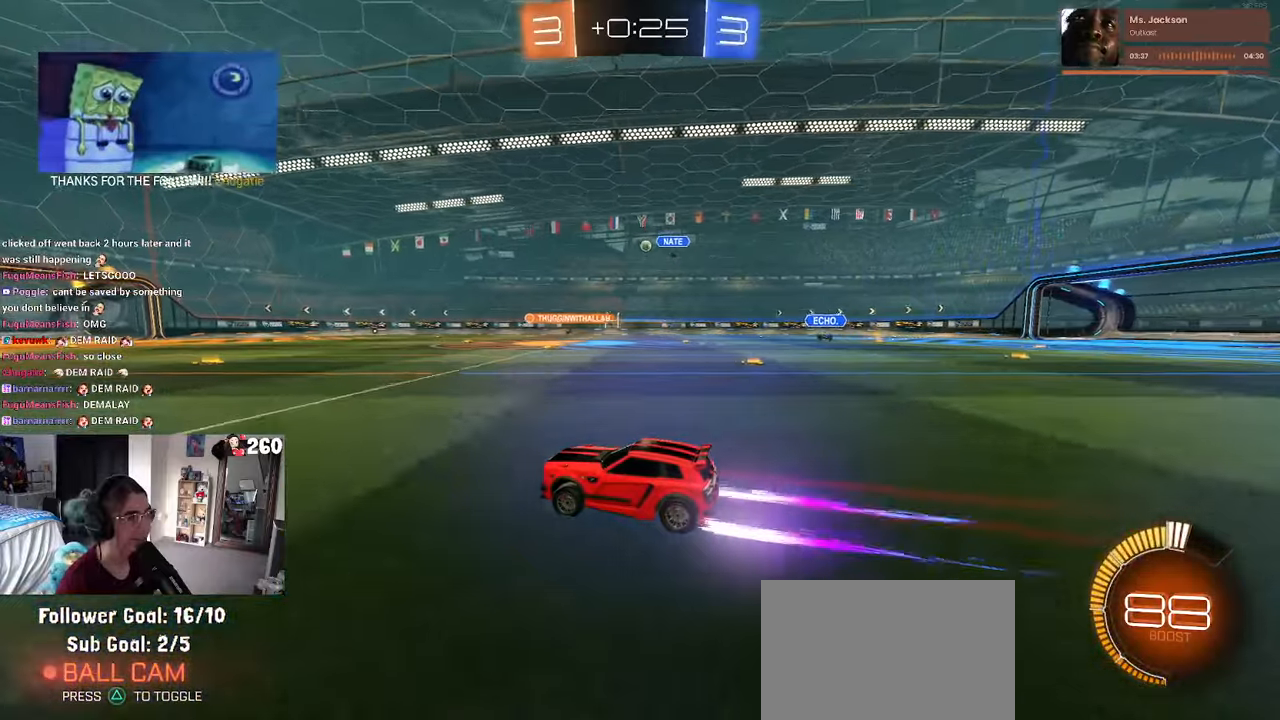
{"buttons": [], "left_stick": "center", "right_stick": "center", "events": [[217, "left_stick", "right"], [367, "left_stick", "center"]]}
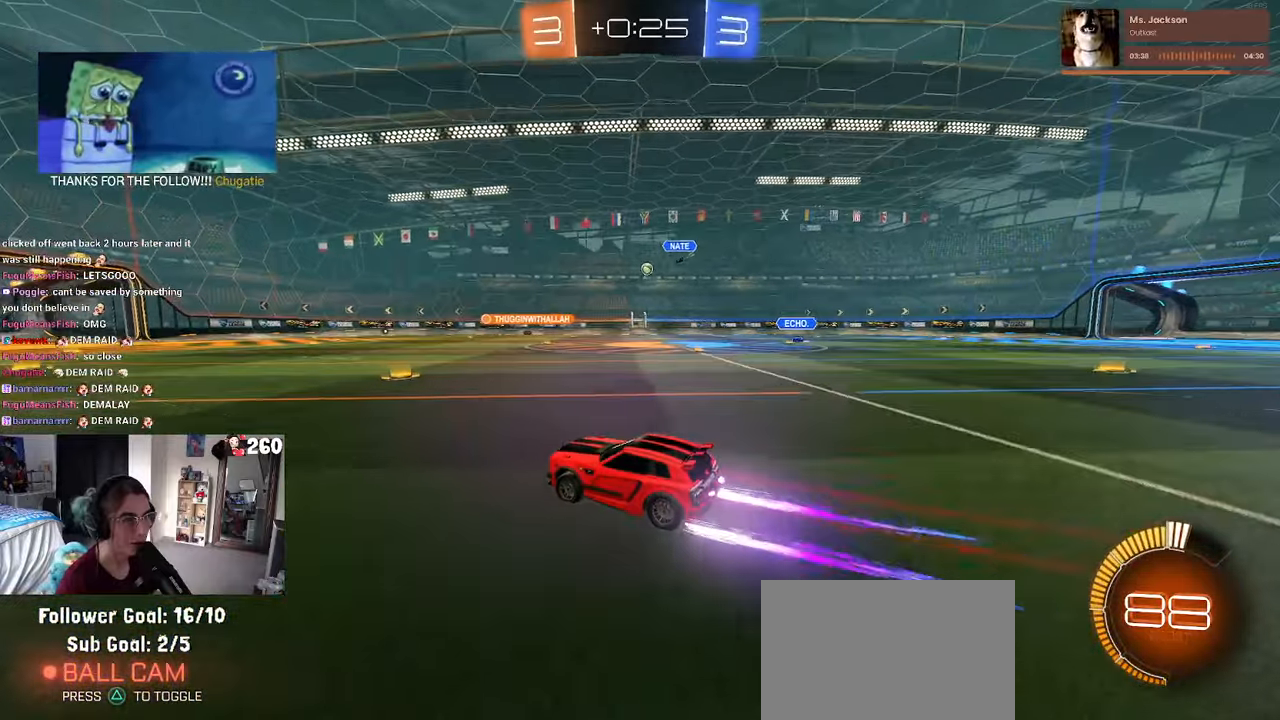
{"buttons": [], "left_stick": "center", "right_stick": "center", "events": []}
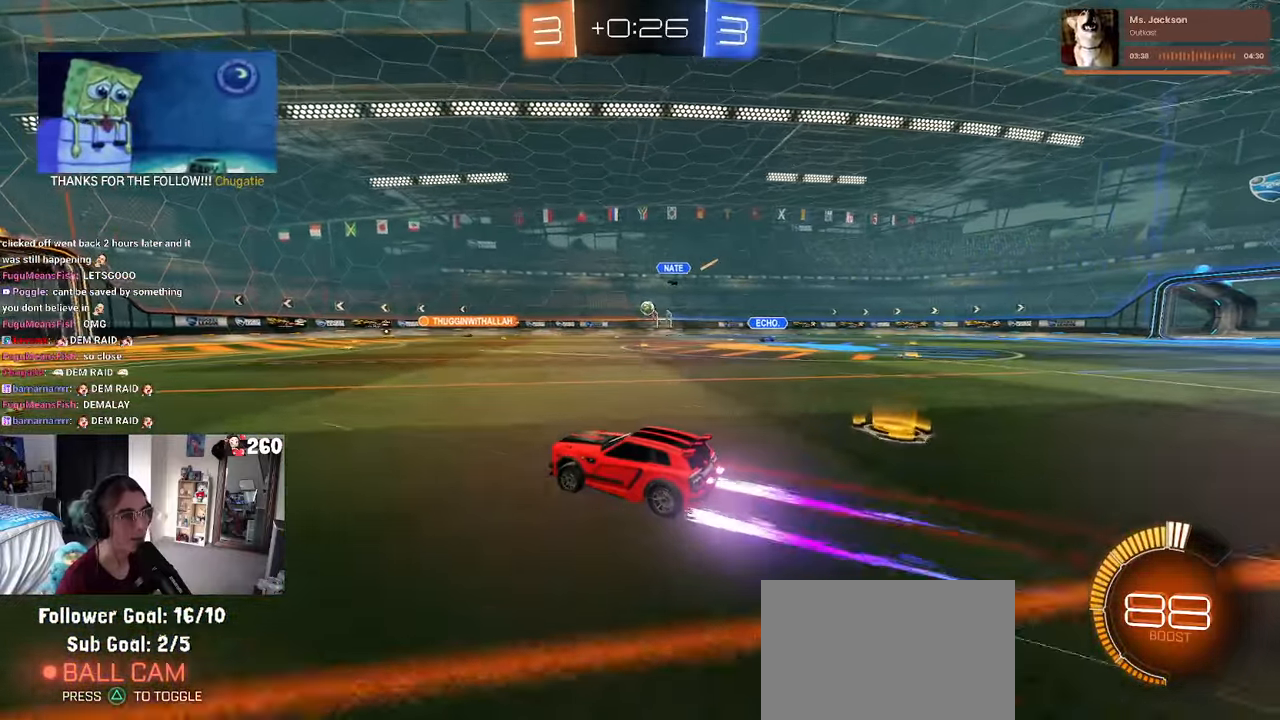
{"buttons": [], "left_stick": "center", "right_stick": "center", "events": [[217, "left_stick", "left"], [433, "left_stick", "center"]]}
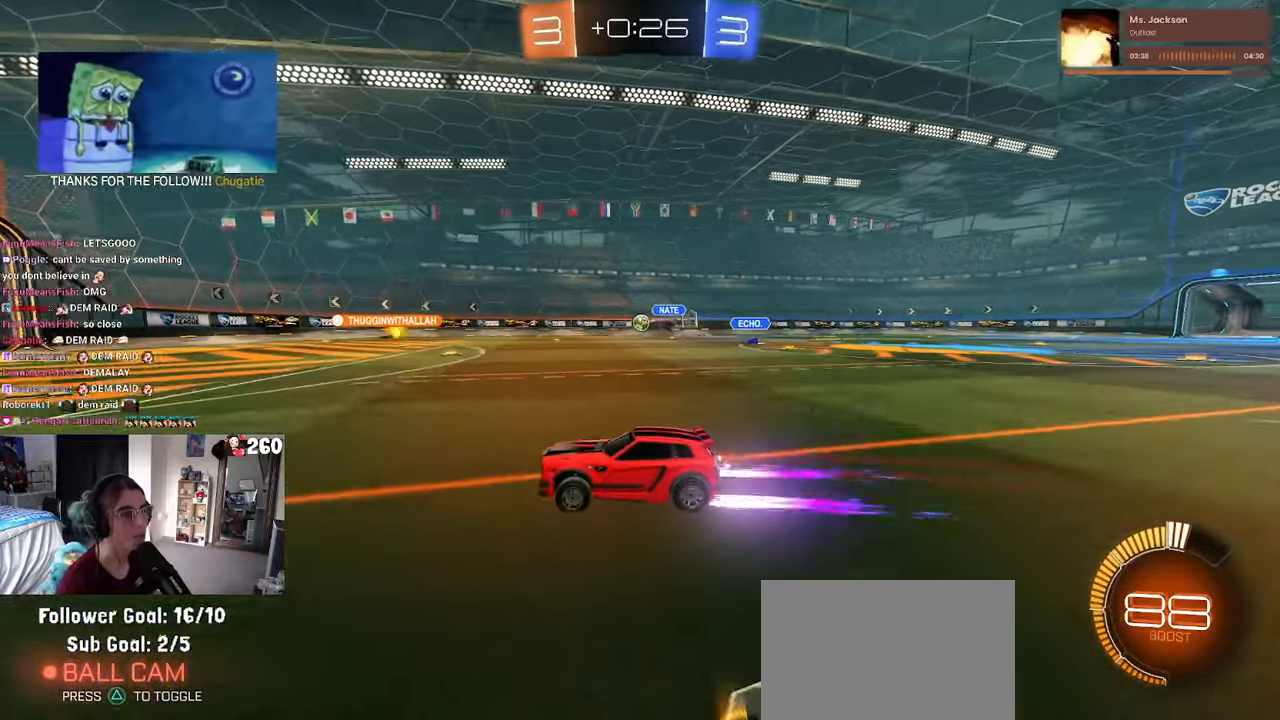
{"buttons": [], "left_stick": "center", "right_stick": "center", "events": []}